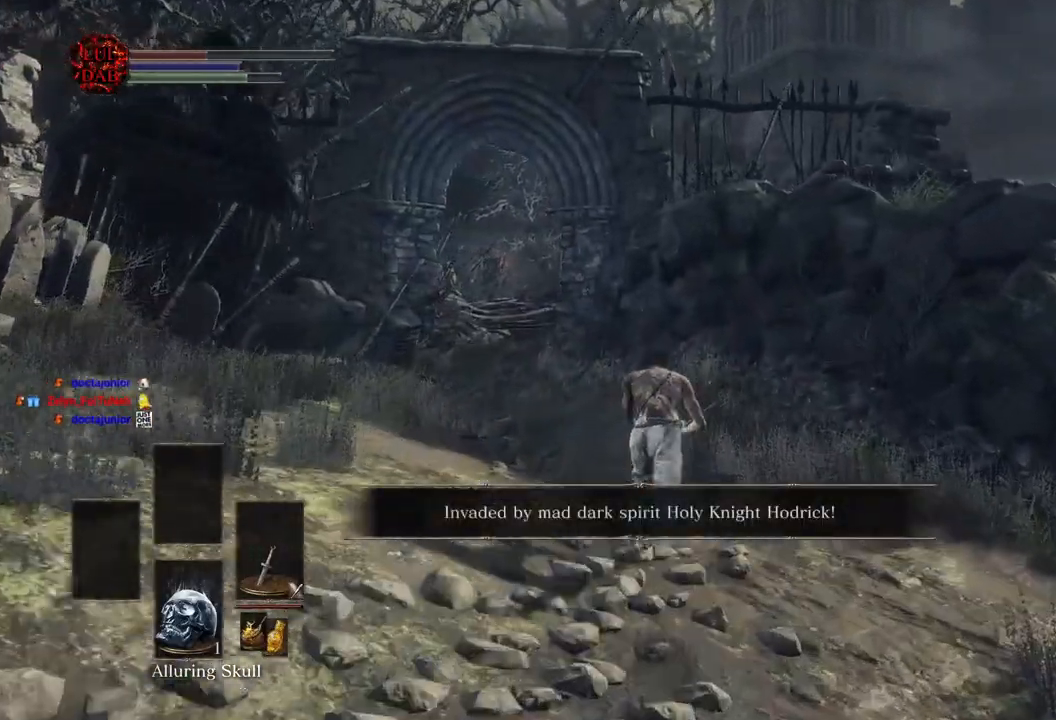
Gameplay with a controller (PlayStation layout); each line is a JSON object with the inputs held at the frame after it. "events" lists button and stick changes between this image and that frame as [ms after this image, input, new state], when the widget could be followed in between.
{"buttons": ["CIRCLE"], "left_stick": "up", "right_stick": "center", "events": []}
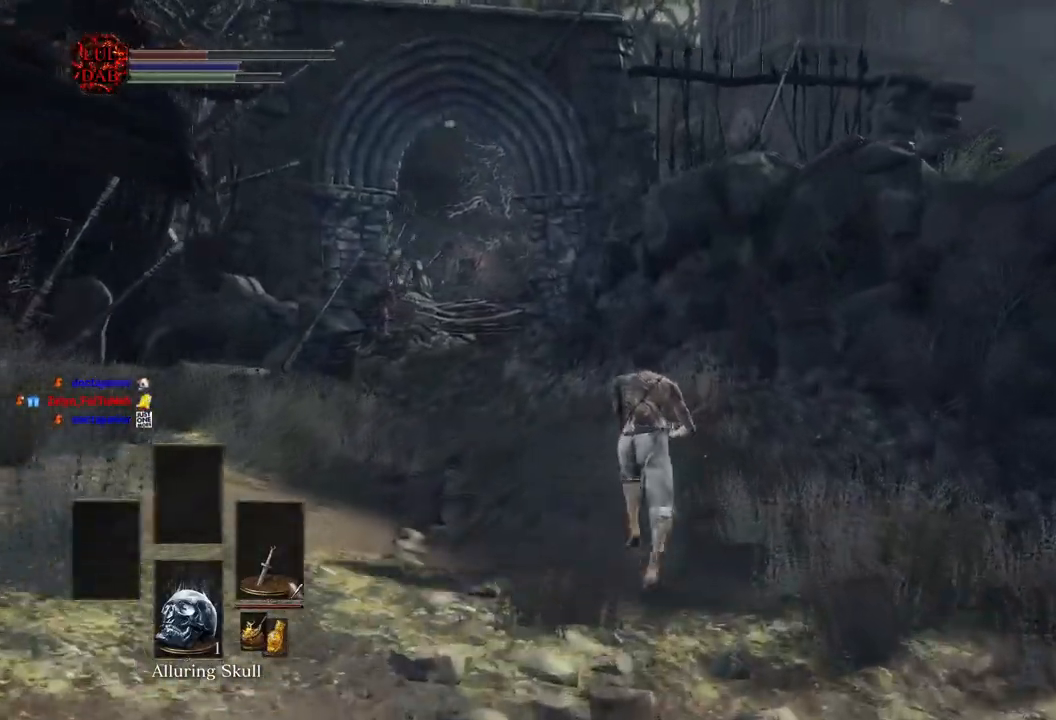
{"buttons": ["CIRCLE"], "left_stick": "up", "right_stick": "center", "events": []}
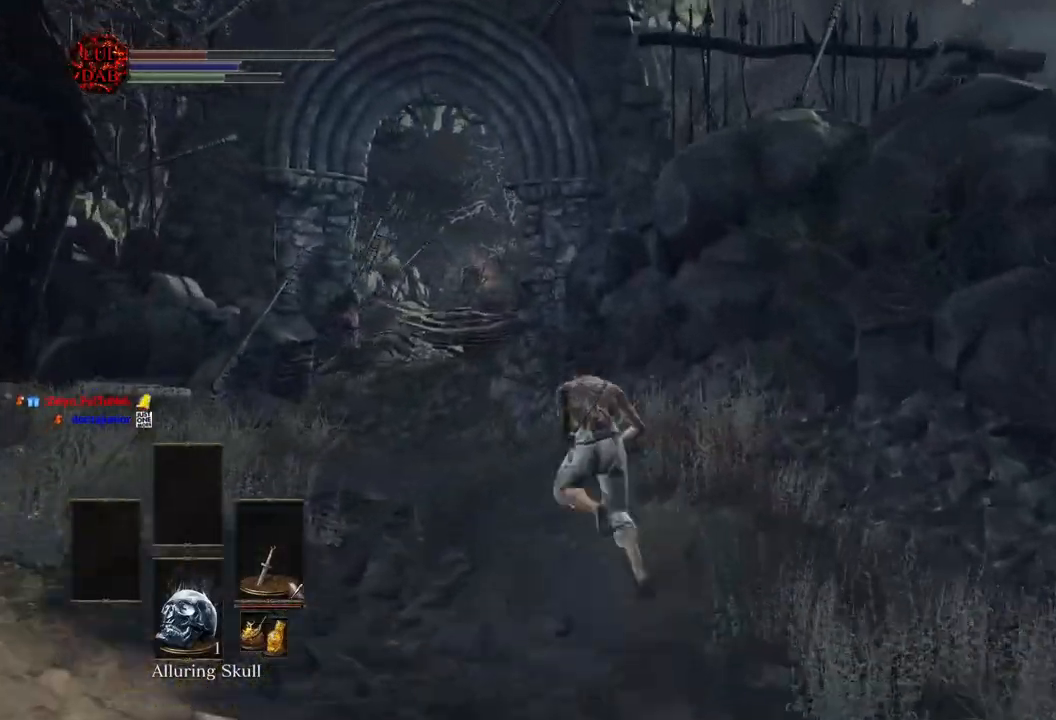
{"buttons": ["CIRCLE"], "left_stick": "up", "right_stick": "left", "events": [[500, "right_stick", "left"]]}
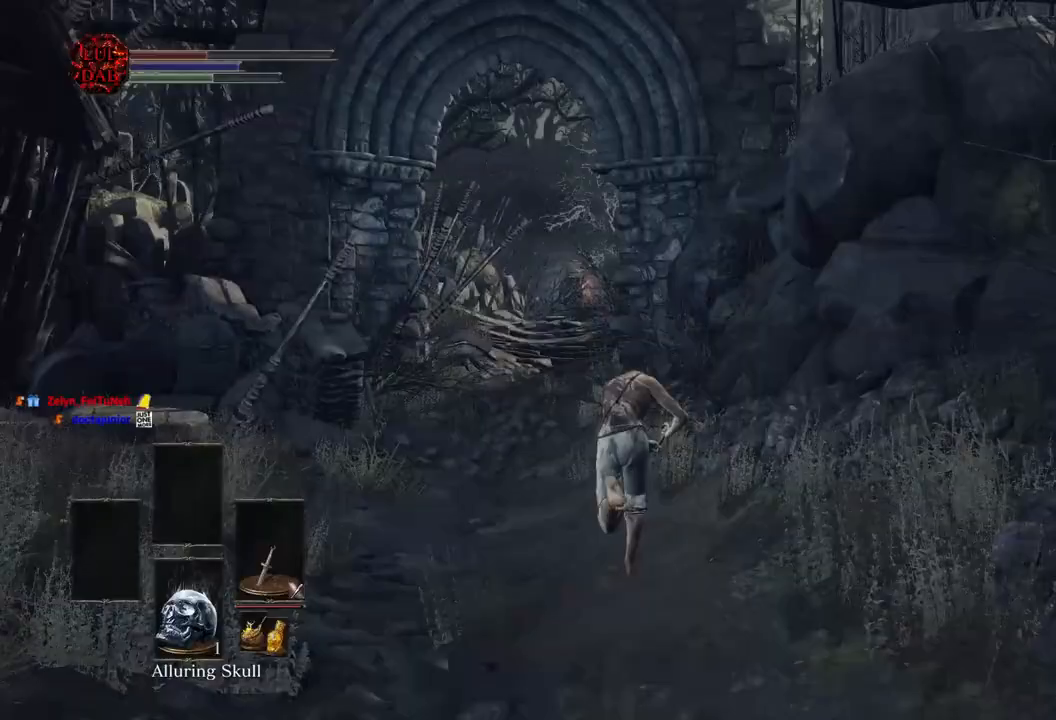
{"buttons": ["CIRCLE"], "left_stick": "up", "right_stick": "left", "events": []}
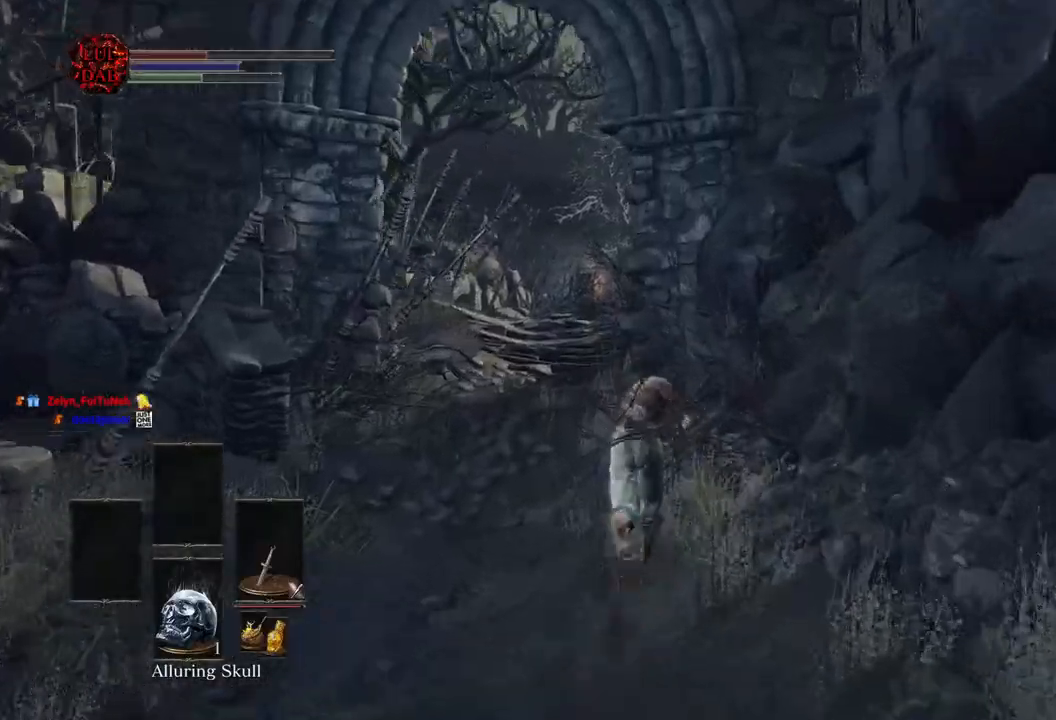
{"buttons": ["CIRCLE"], "left_stick": "up", "right_stick": "left", "events": []}
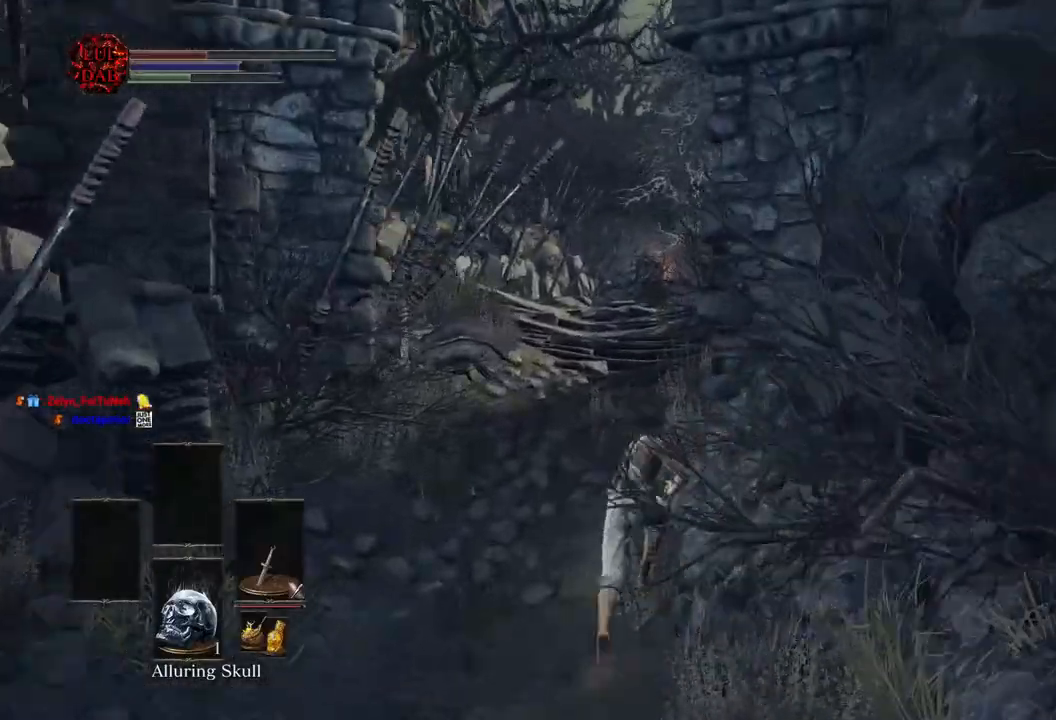
{"buttons": ["CIRCLE"], "left_stick": "up", "right_stick": "left", "events": [[217, "right_stick", "center"], [300, "right_stick", "left"]]}
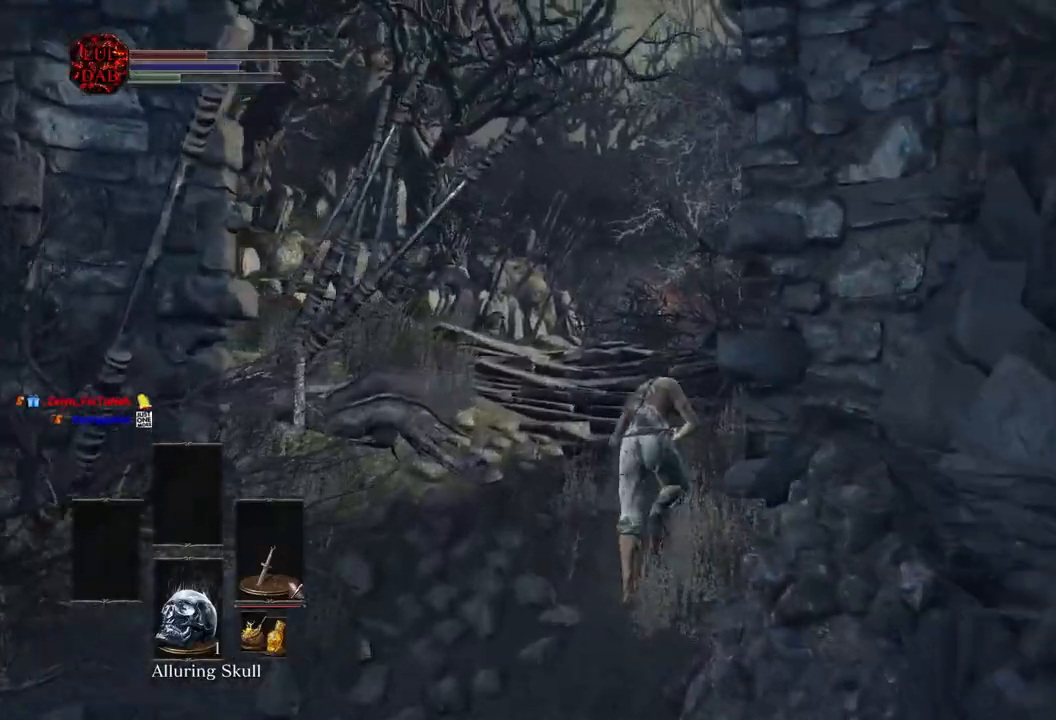
{"buttons": ["CIRCLE"], "left_stick": "up", "right_stick": "center", "events": [[200, "right_stick", "center"]]}
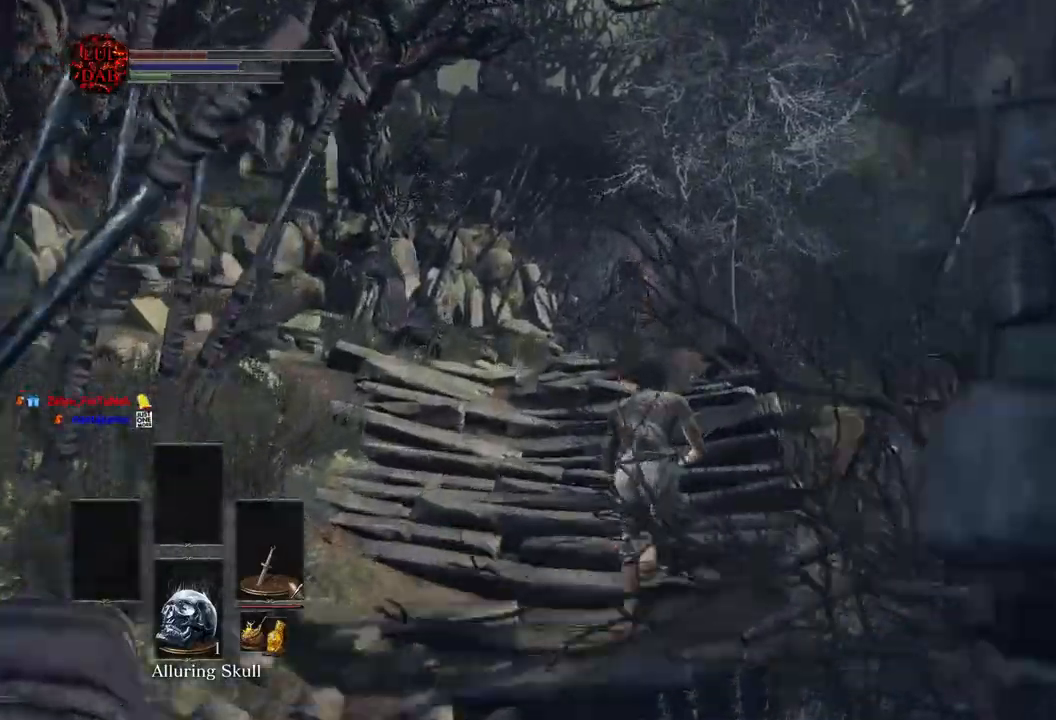
{"buttons": [], "left_stick": "up", "right_stick": "down-left", "events": [[17, "CIRCLE", "up"], [433, "right_stick", "down-left"]]}